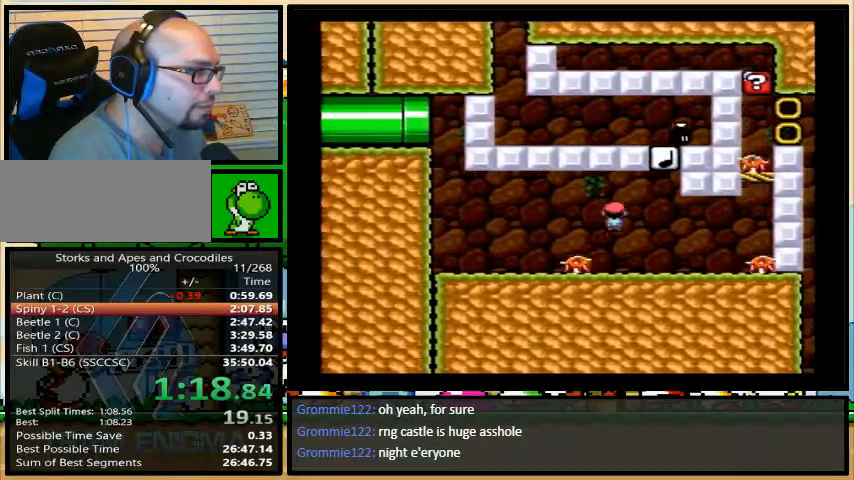
Gameplay with a controller (Nintendo layout); each line is a JSON object with the inputs held at the frame after it. "events" lists button and stick changes between this image and that frame as [ms after this image, input, new state], when the widget could be followed in between. Not read: L3 R3.
{"buttons": ["Y", "DPAD_LEFT"], "events": [[133, "A", "down"], [300, "A", "up"], [300, "DPAD_LEFT", "down"], [400, "DPAD_RIGHT", "up"]]}
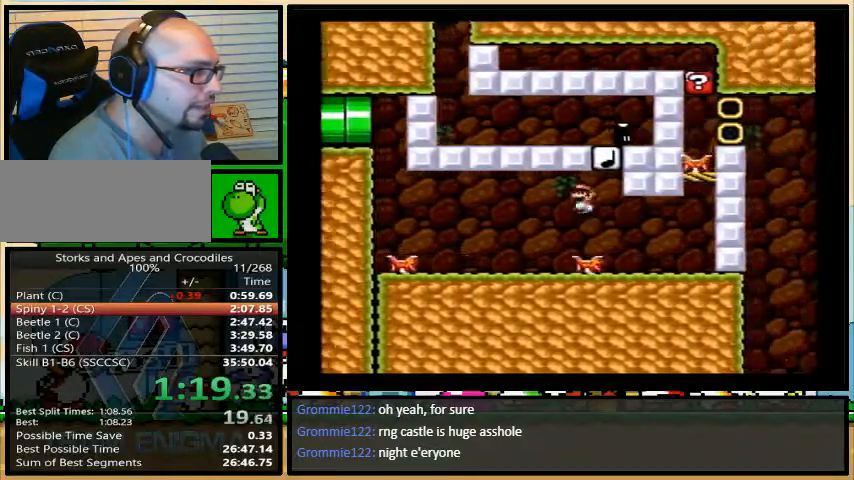
{"buttons": ["Y", "DPAD_RIGHT"], "events": [[433, "DPAD_LEFT", "up"], [433, "DPAD_RIGHT", "down"]]}
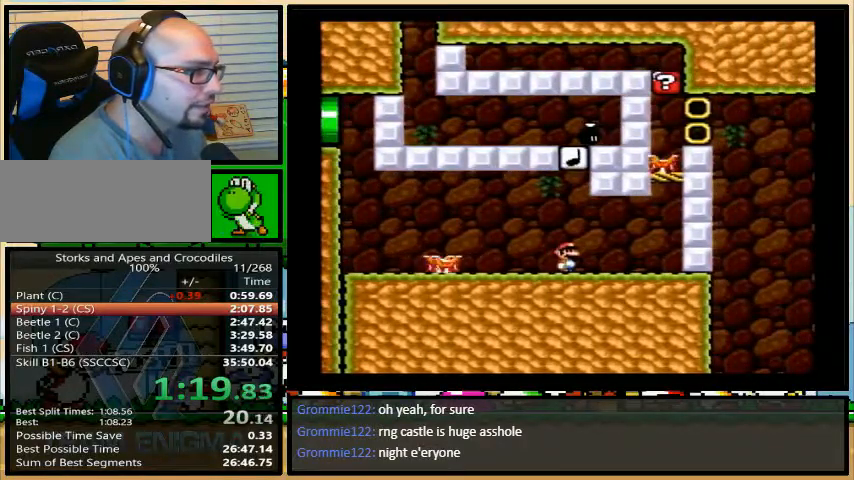
{"buttons": ["B", "Y", "DPAD_RIGHT"], "events": [[500, "B", "down"]]}
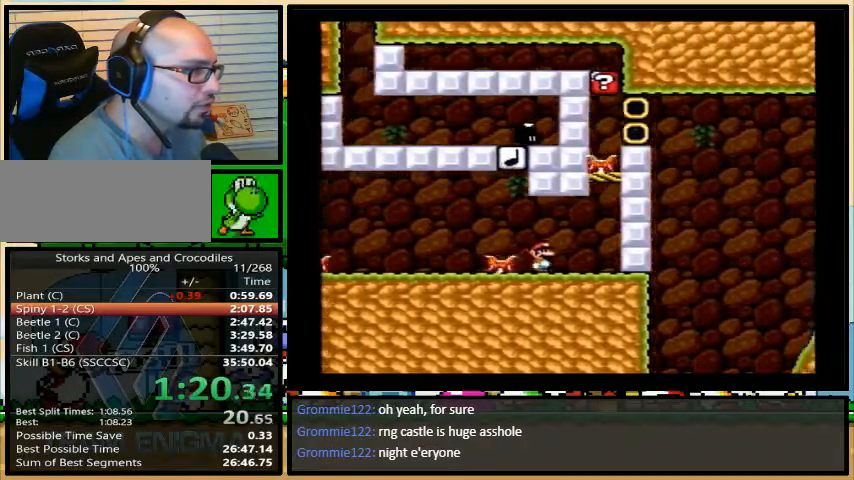
{"buttons": ["Y", "DPAD_RIGHT"], "events": [[433, "B", "up"]]}
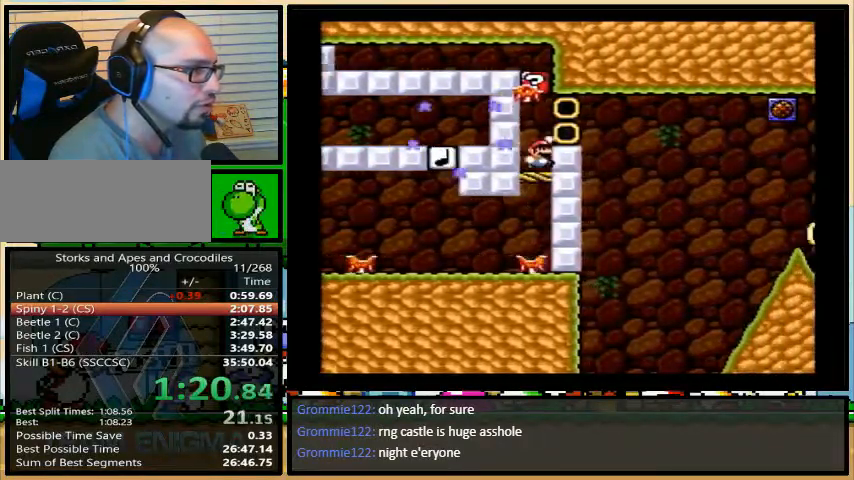
{"buttons": ["A", "Y", "DPAD_RIGHT"], "events": [[133, "A", "down"]]}
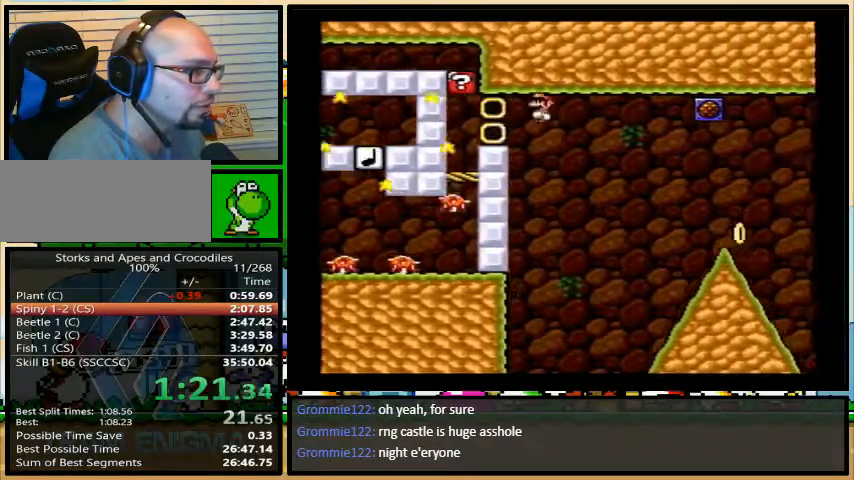
{"buttons": ["Y", "DPAD_DOWN"], "events": [[300, "DPAD_DOWN", "down"], [367, "A", "up"], [500, "DPAD_RIGHT", "up"]]}
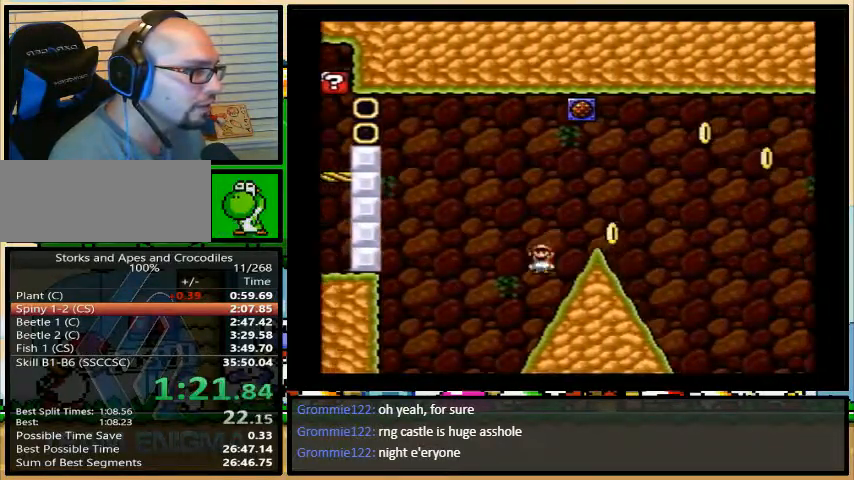
{"buttons": ["B", "Y", "DPAD_RIGHT"], "events": [[100, "DPAD_DOWN", "up"], [133, "B", "down"], [233, "DPAD_RIGHT", "down"]]}
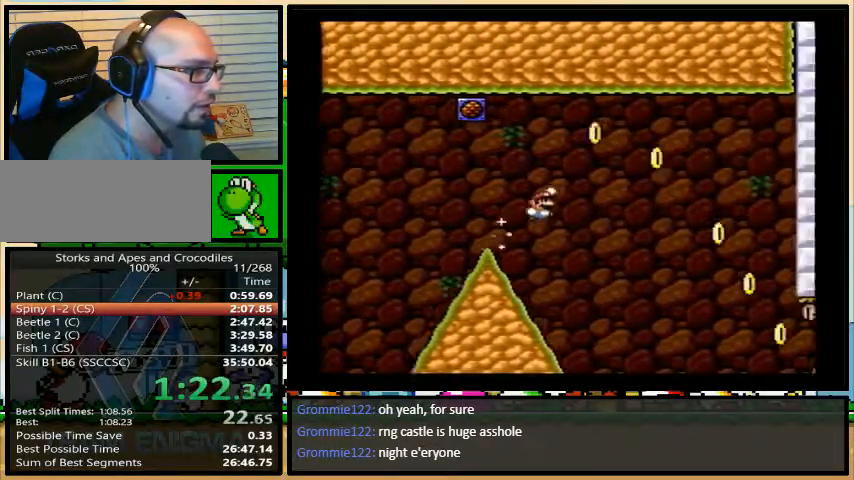
{"buttons": ["B", "Y", "DPAD_RIGHT"], "events": [[167, "B", "up"], [400, "B", "down"]]}
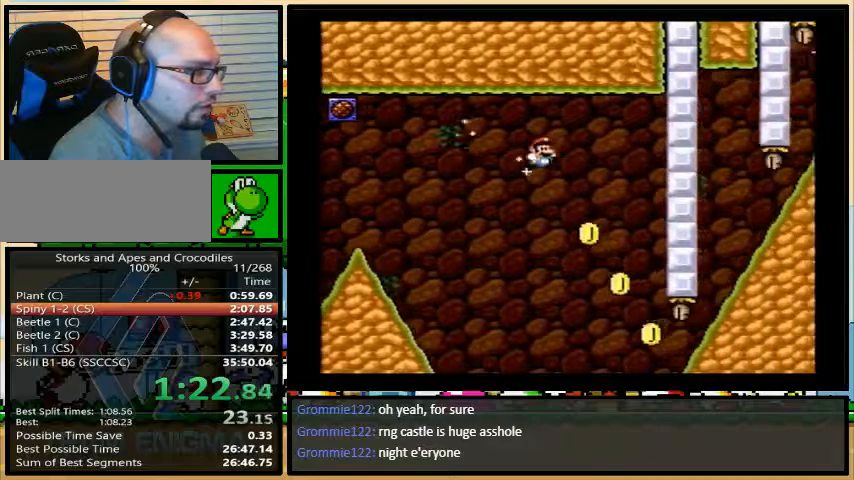
{"buttons": ["B", "Y", "DPAD_LEFT"], "events": [[33, "B", "up"], [167, "DPAD_DOWN", "down"], [333, "DPAD_RIGHT", "up"], [433, "B", "down"], [433, "DPAD_DOWN", "up"], [433, "DPAD_LEFT", "down"]]}
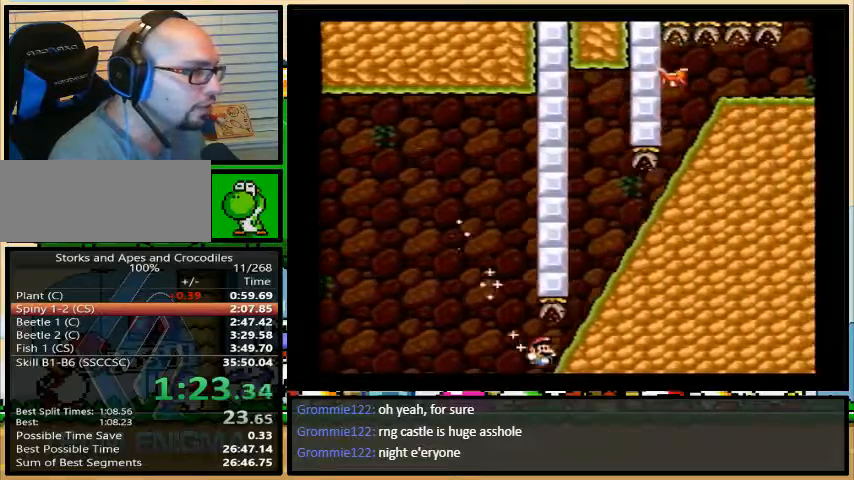
{"buttons": ["Y"], "events": [[167, "DPAD_LEFT", "up"], [167, "DPAD_RIGHT", "down"], [367, "B", "up"], [500, "DPAD_RIGHT", "up"]]}
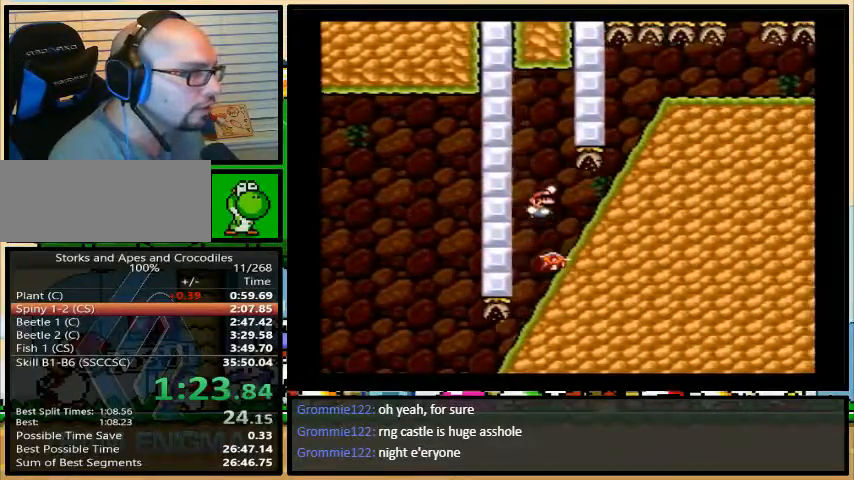
{"buttons": ["A", "Y", "DPAD_RIGHT"], "events": [[33, "DPAD_DOWN", "down"], [267, "A", "down"], [333, "DPAD_DOWN", "up"], [333, "DPAD_RIGHT", "down"]]}
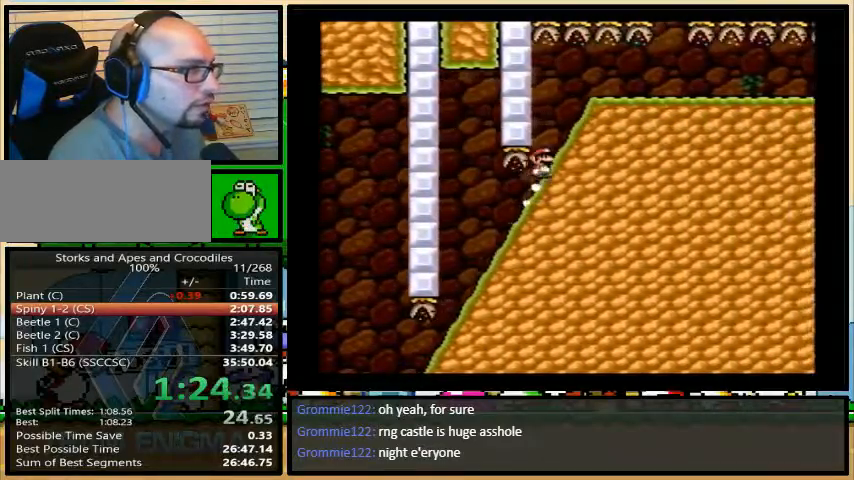
{"buttons": ["Y", "DPAD_RIGHT"], "events": [[167, "A", "up"], [333, "DPAD_LEFT", "down"], [500, "DPAD_LEFT", "up"]]}
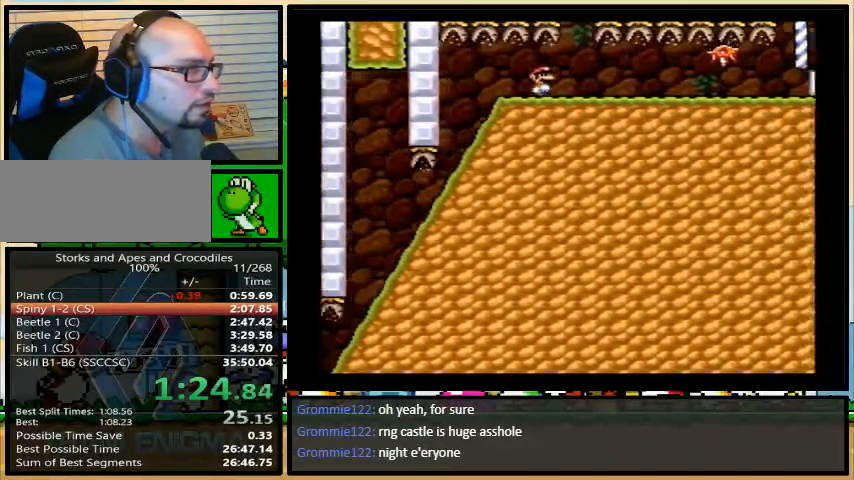
{"buttons": ["Y"], "events": [[333, "A", "down"], [333, "DPAD_RIGHT", "up"], [400, "A", "up"]]}
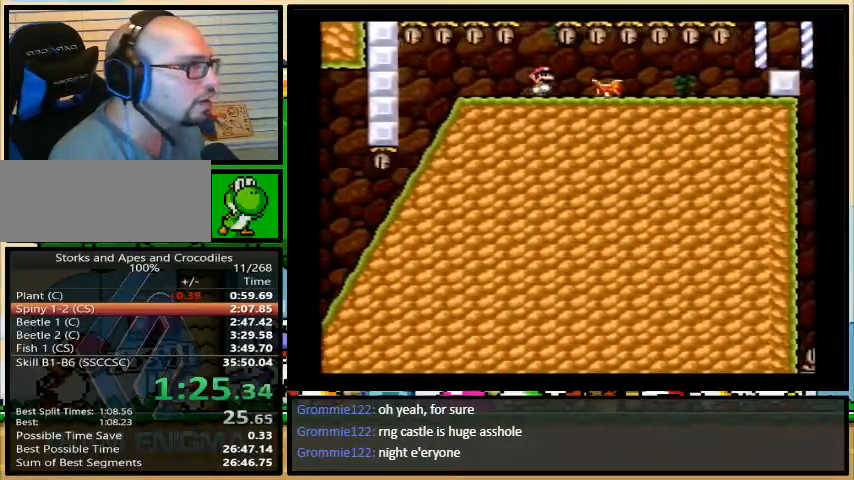
{"buttons": ["Y", "DPAD_RIGHT"], "events": [[267, "DPAD_RIGHT", "down"]]}
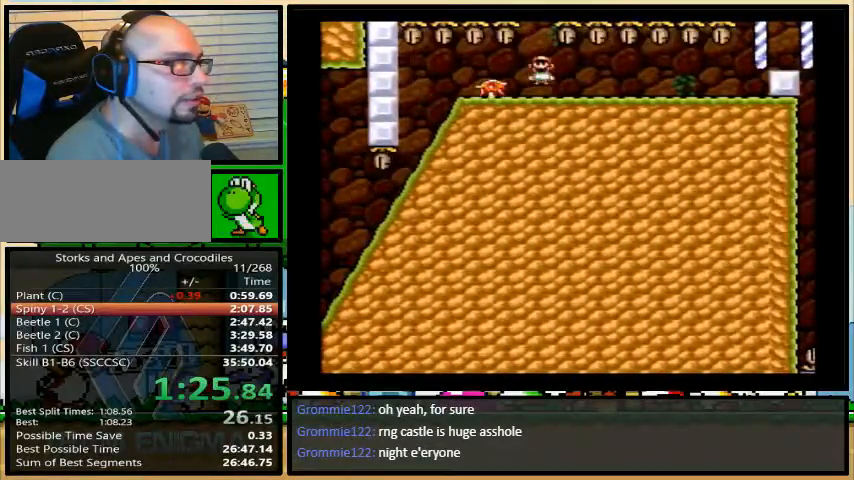
{"buttons": ["Y", "DPAD_RIGHT"], "events": []}
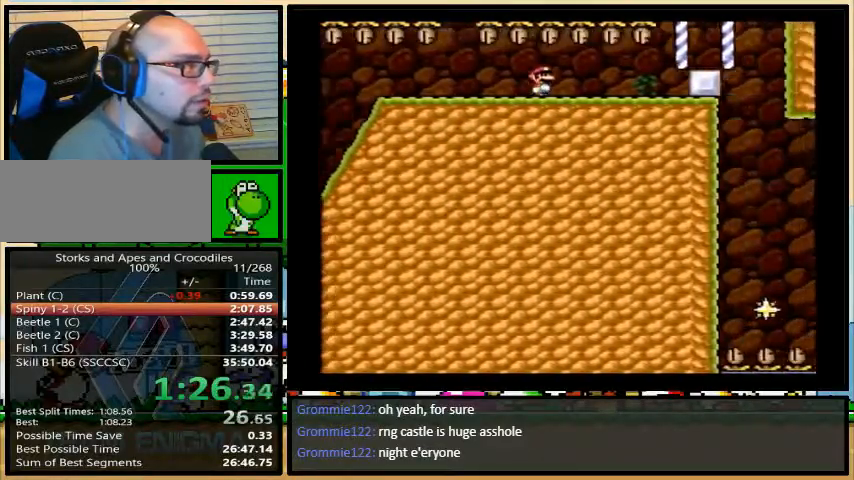
{"buttons": ["A", "Y", "DPAD_RIGHT"], "events": [[200, "A", "down"], [333, "DPAD_LEFT", "down"], [400, "DPAD_UP", "down"], [433, "DPAD_LEFT", "up"], [433, "DPAD_UP", "up"]]}
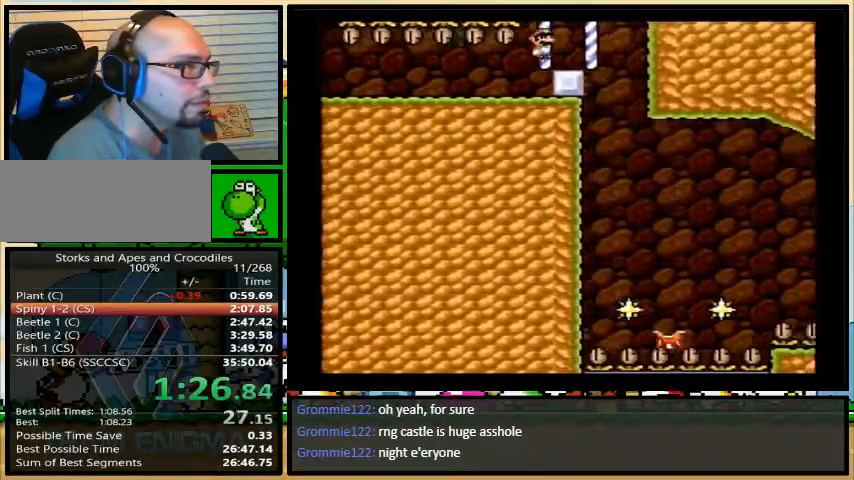
{"buttons": ["A", "Y"], "events": [[333, "DPAD_RIGHT", "up"]]}
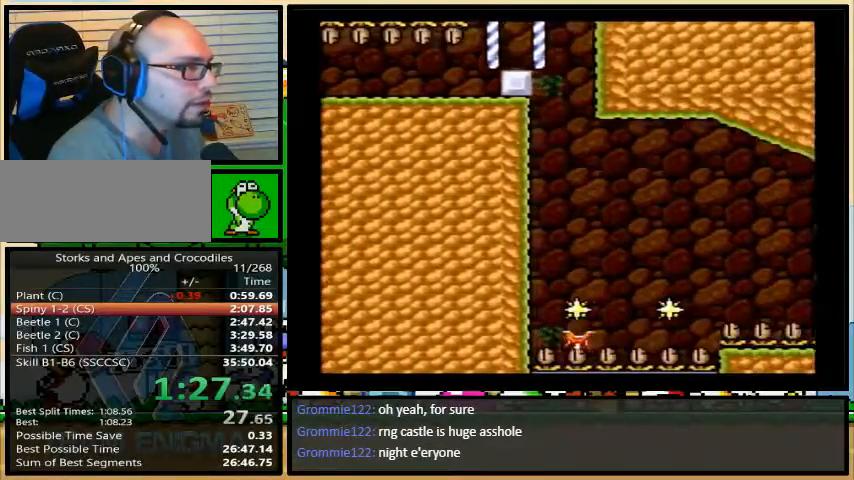
{"buttons": ["Y"], "events": [[233, "A", "up"]]}